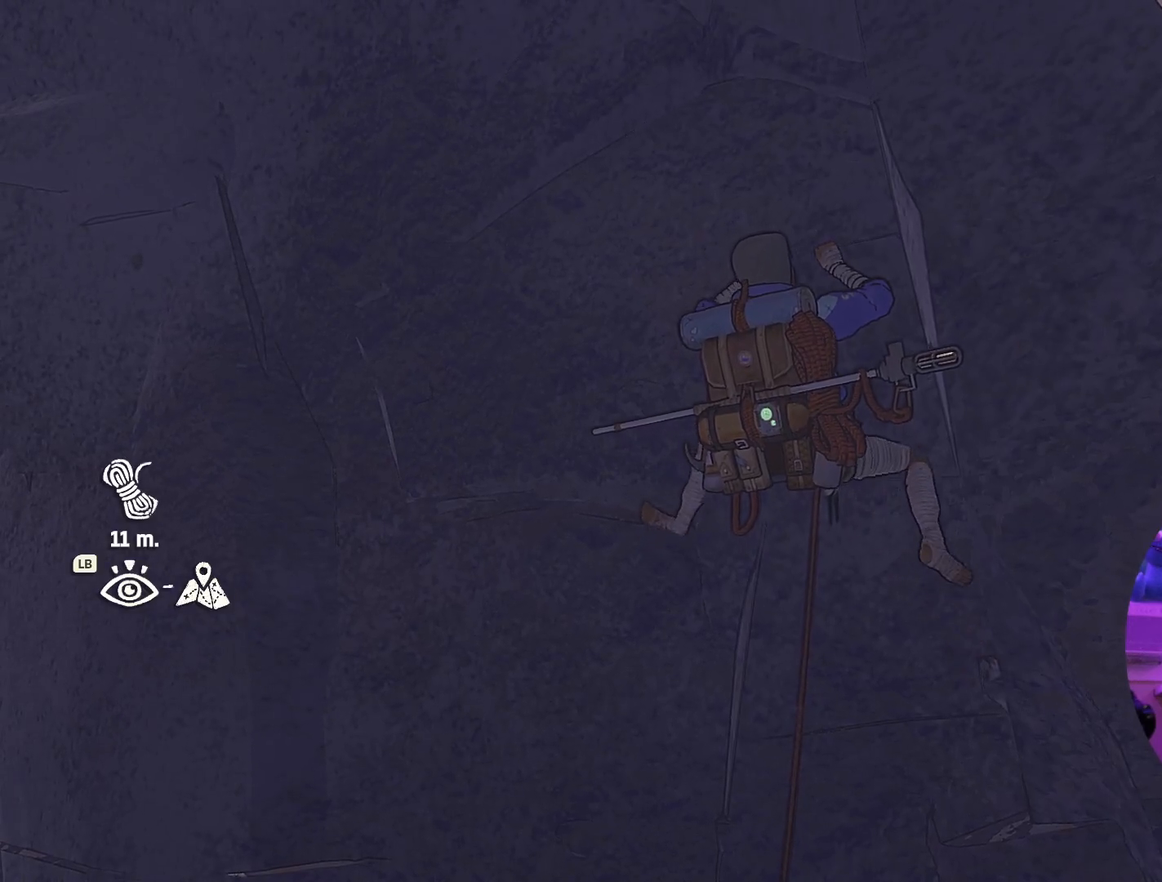
Gameplay with a controller (Xbox layout); each line is a JSON object with the inputs held at the frame after it. "events" lists button and stick changes between this image and that frame as [ms after this image, input, new state], when the widget could be followed in between.
{"buttons": [], "left_stick": "center", "right_stick": "center", "events": [[100, "left_stick", "up-left"], [334, "left_stick", "center"]]}
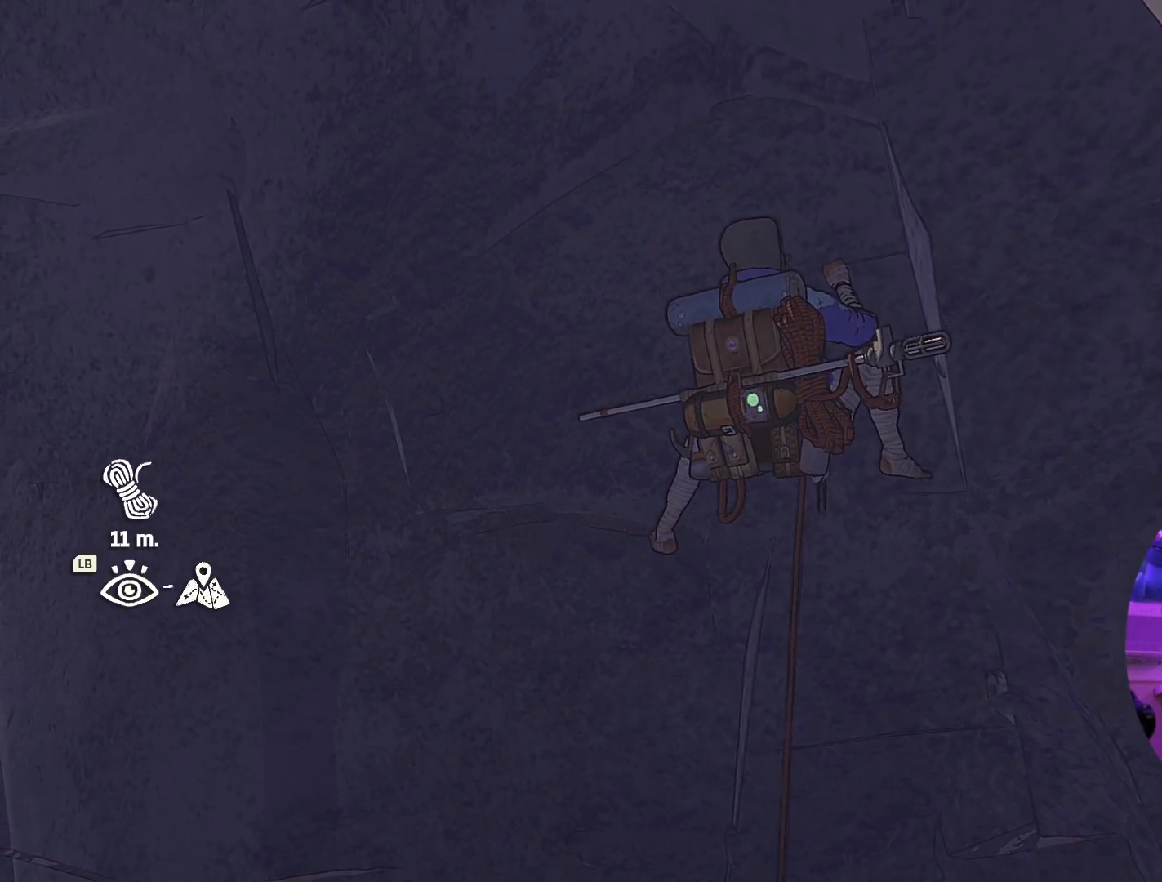
{"buttons": ["R1"], "left_stick": "center", "right_stick": "center", "events": [[17, "left_stick", "down"], [184, "left_stick", "center"], [400, "R1", "down"]]}
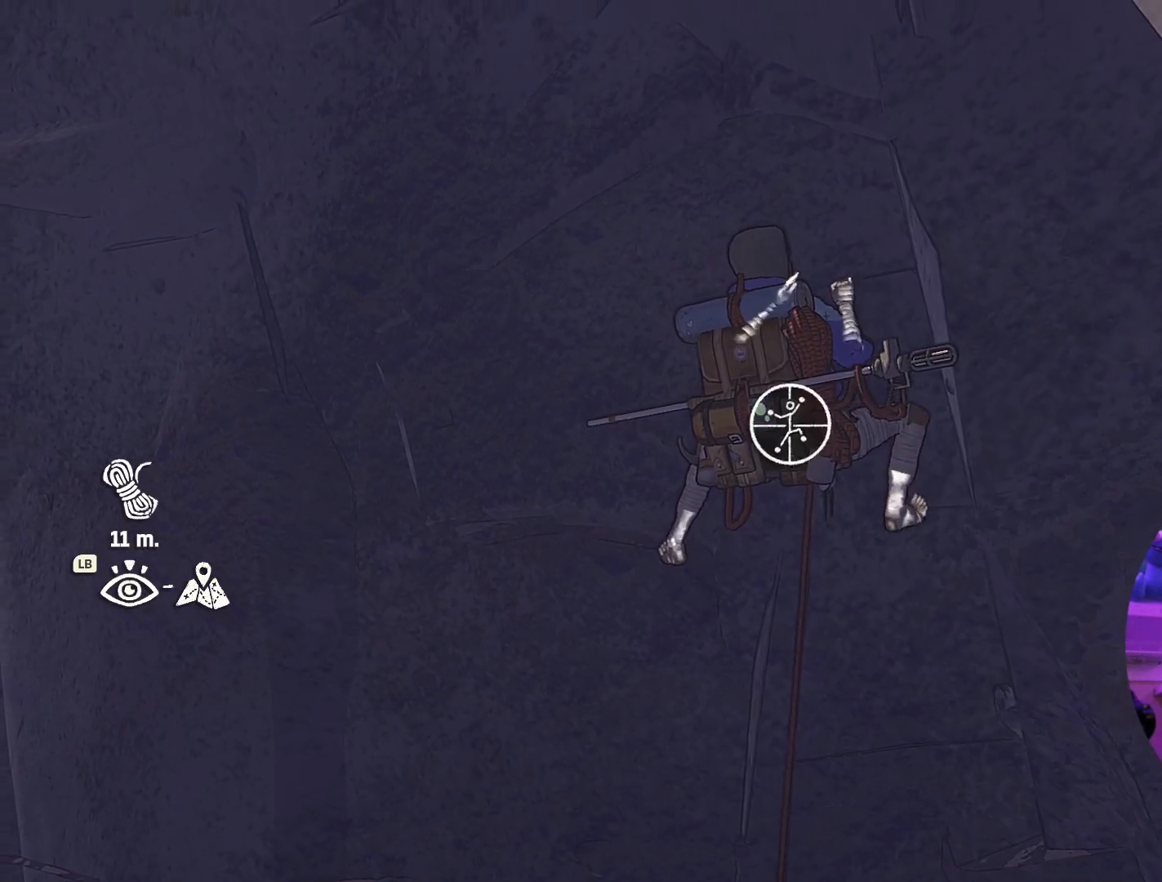
{"buttons": [], "left_stick": "center", "right_stick": "center", "events": [[417, "R1", "up"]]}
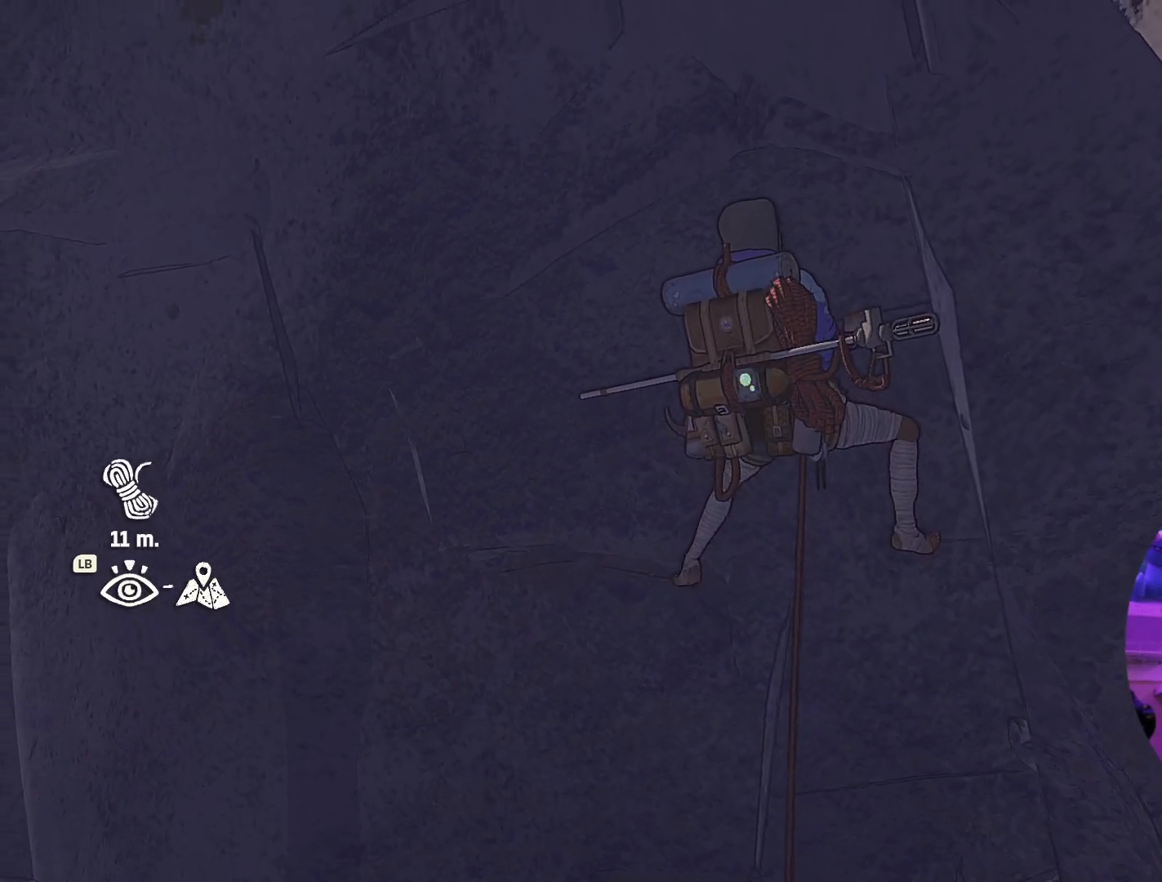
{"buttons": [], "left_stick": "center", "right_stick": "center", "events": [[84, "right_stick", "down"], [434, "right_stick", "center"]]}
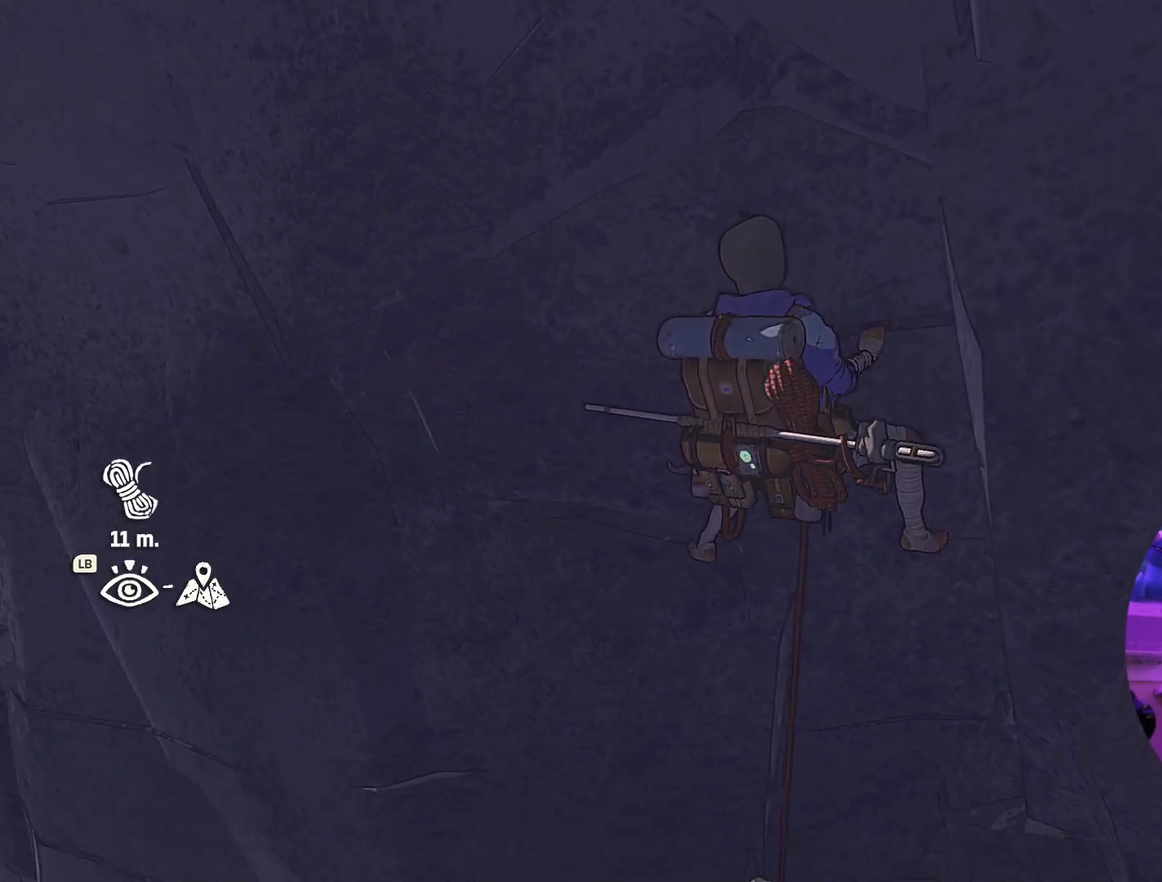
{"buttons": ["R1"], "left_stick": "up-left", "right_stick": "center", "events": [[117, "R1", "down"], [250, "left_stick", "up-left"]]}
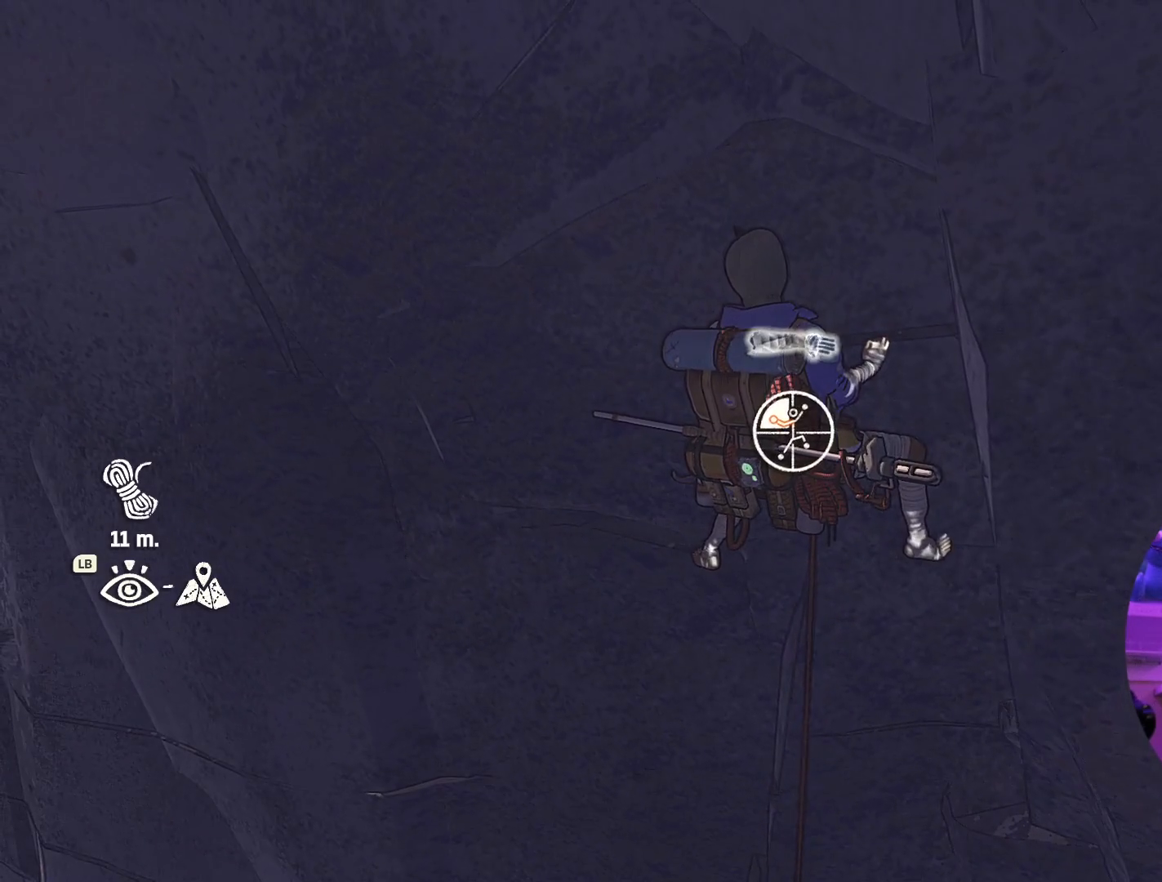
{"buttons": [], "left_stick": "up-left", "right_stick": "center", "events": [[117, "R1", "up"]]}
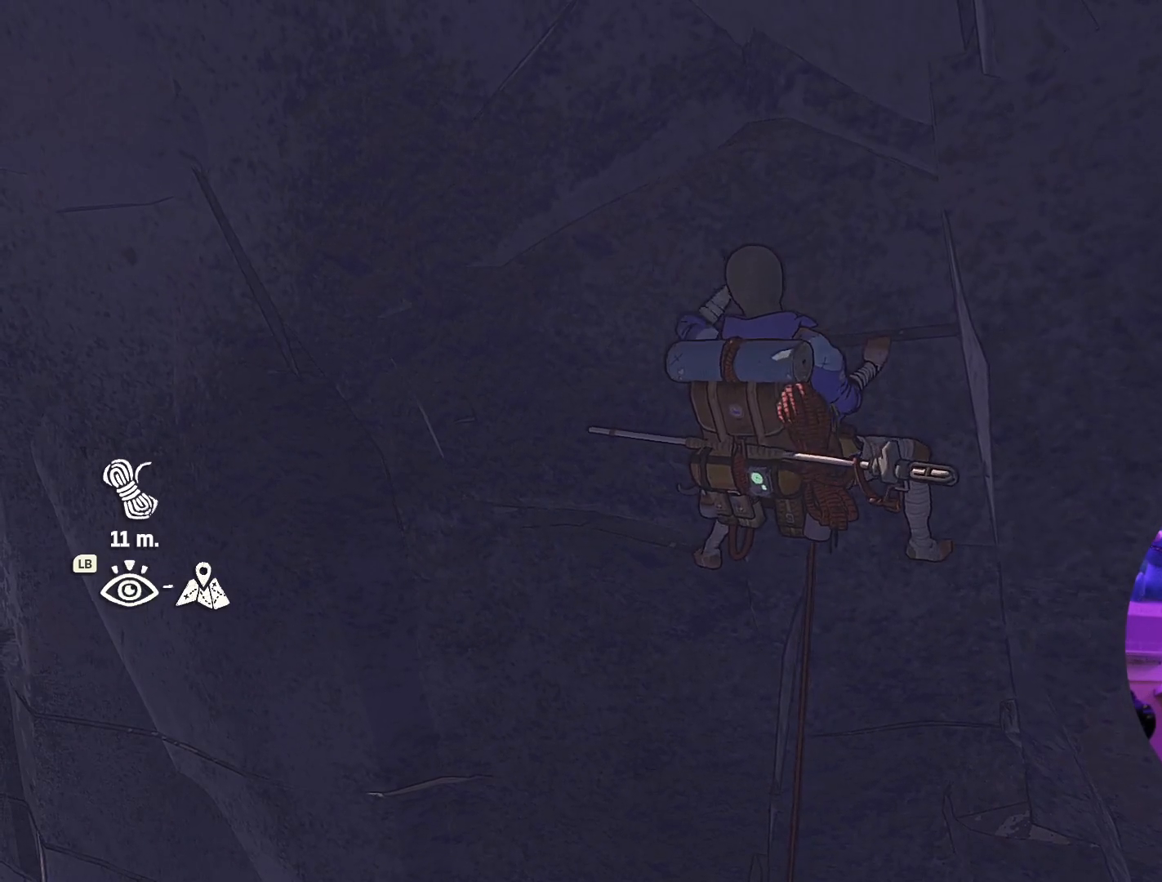
{"buttons": [], "left_stick": "up-left", "right_stick": "center", "events": []}
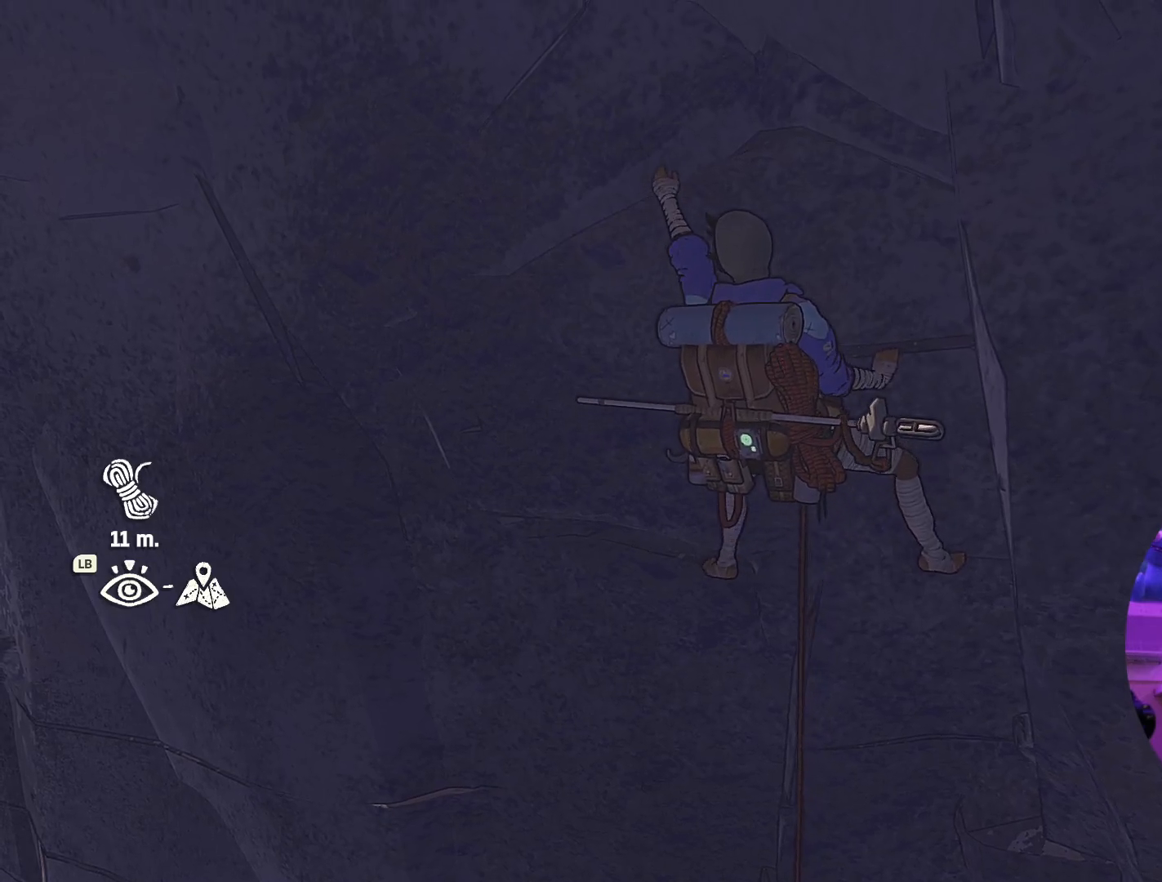
{"buttons": ["R1"], "left_stick": "center", "right_stick": "center", "events": [[150, "R1", "down"], [184, "left_stick", "center"]]}
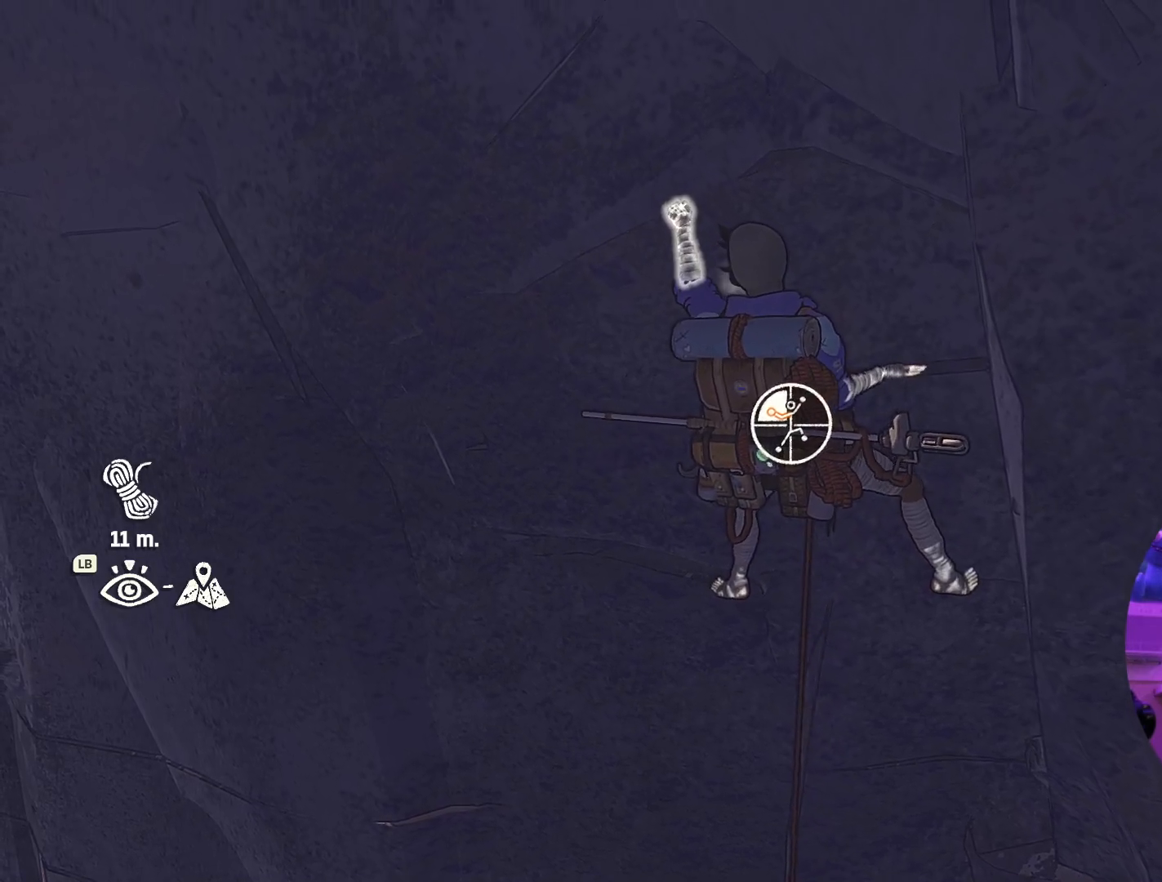
{"buttons": ["R1"], "left_stick": "right", "right_stick": "center", "events": [[434, "left_stick", "right"]]}
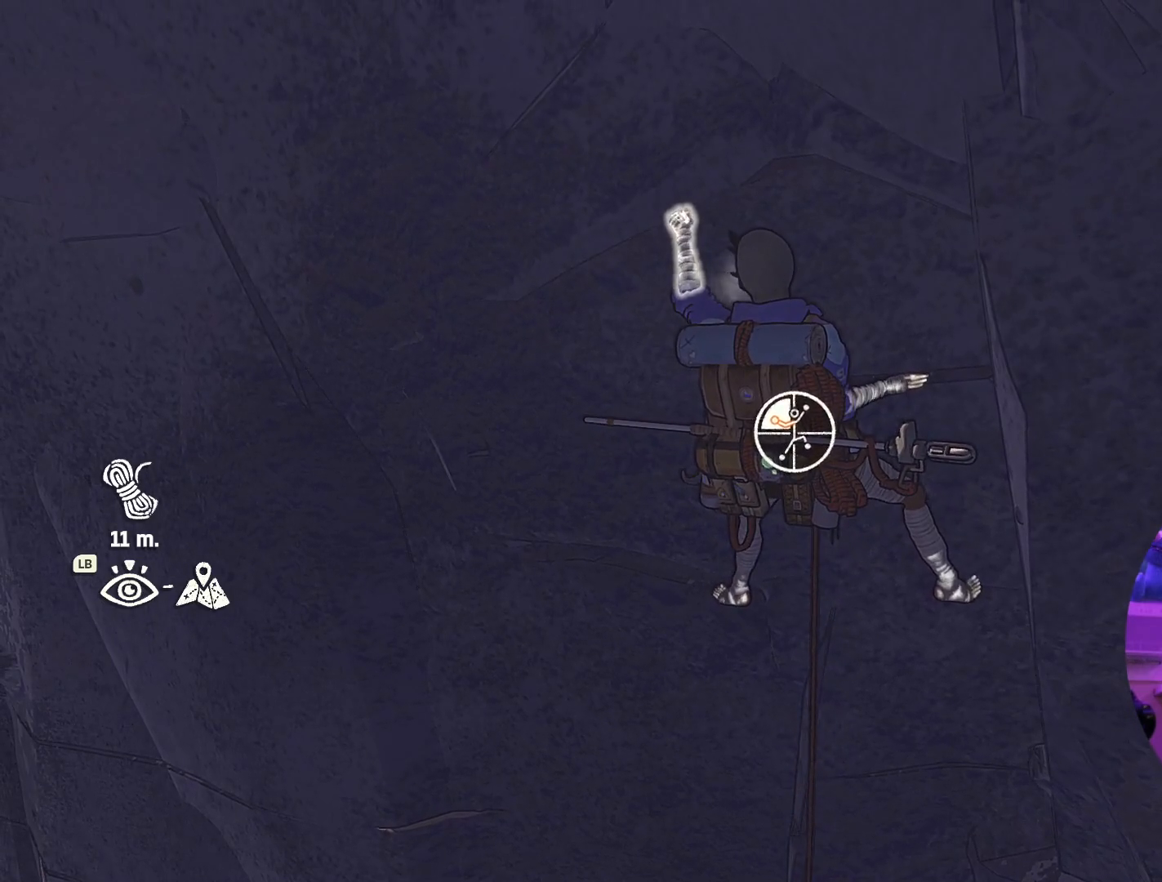
{"buttons": [], "left_stick": "up", "right_stick": "center", "events": [[150, "left_stick", "up-right"], [384, "R1", "up"], [384, "left_stick", "up"]]}
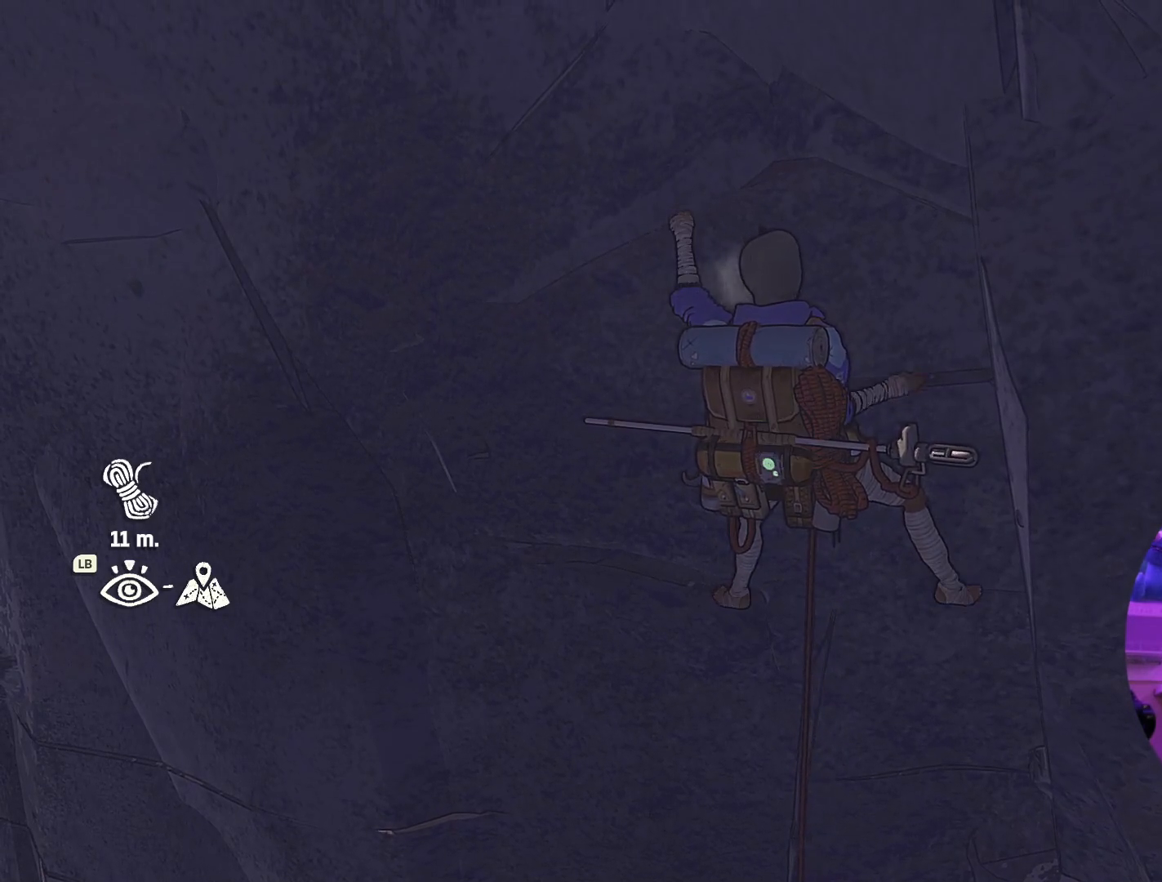
{"buttons": [], "left_stick": "up", "right_stick": "center", "events": []}
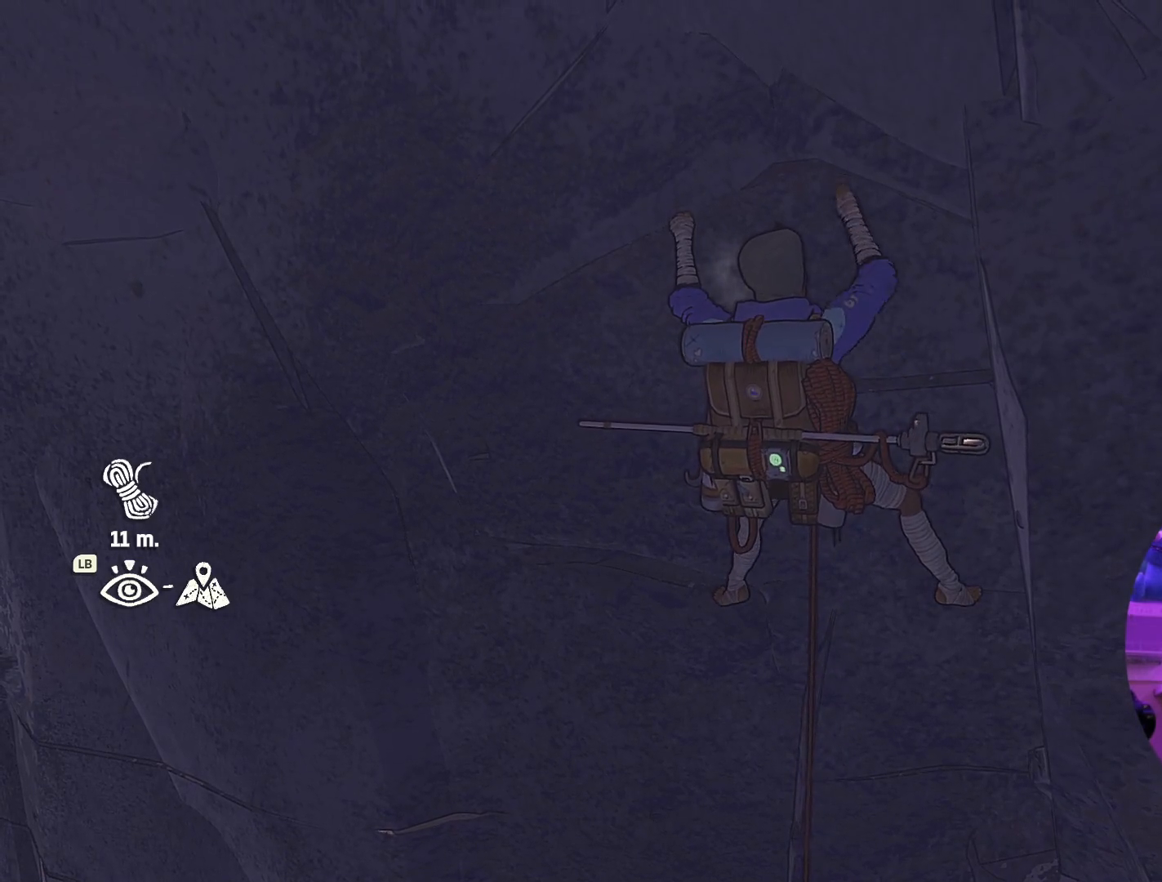
{"buttons": ["R1"], "left_stick": "center", "right_stick": "center", "events": [[217, "left_stick", "up-right"], [284, "R1", "down"], [317, "left_stick", "center"]]}
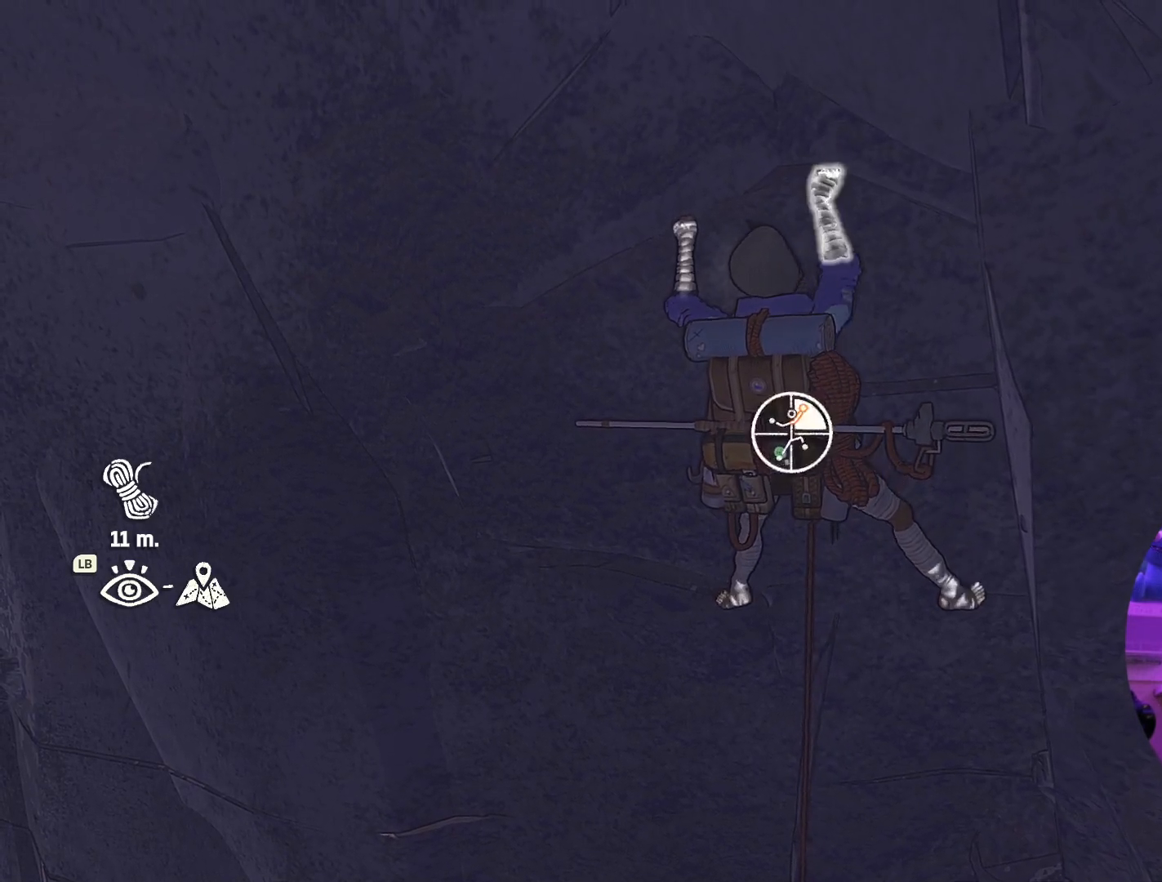
{"buttons": ["R1"], "left_stick": "down", "right_stick": "center", "events": [[417, "left_stick", "down"]]}
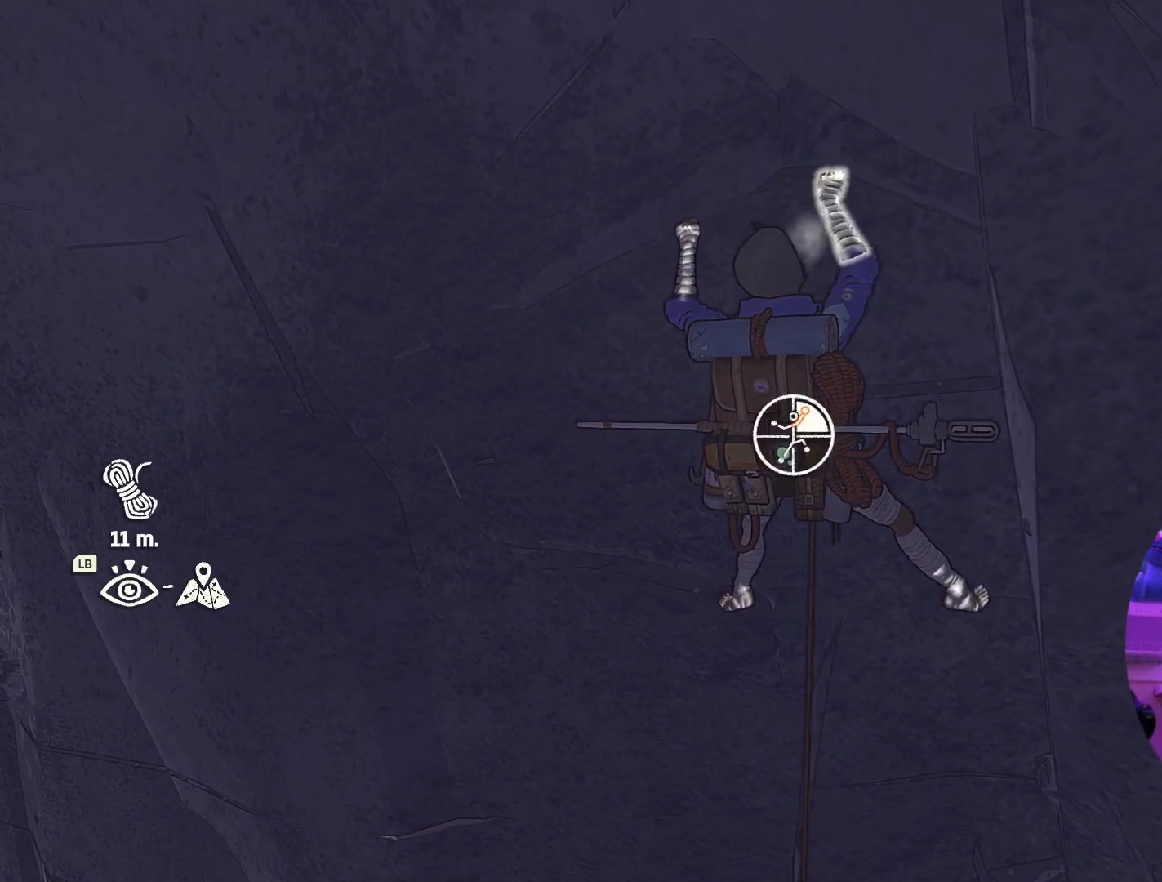
{"buttons": ["R1"], "left_stick": "down", "right_stick": "center", "events": []}
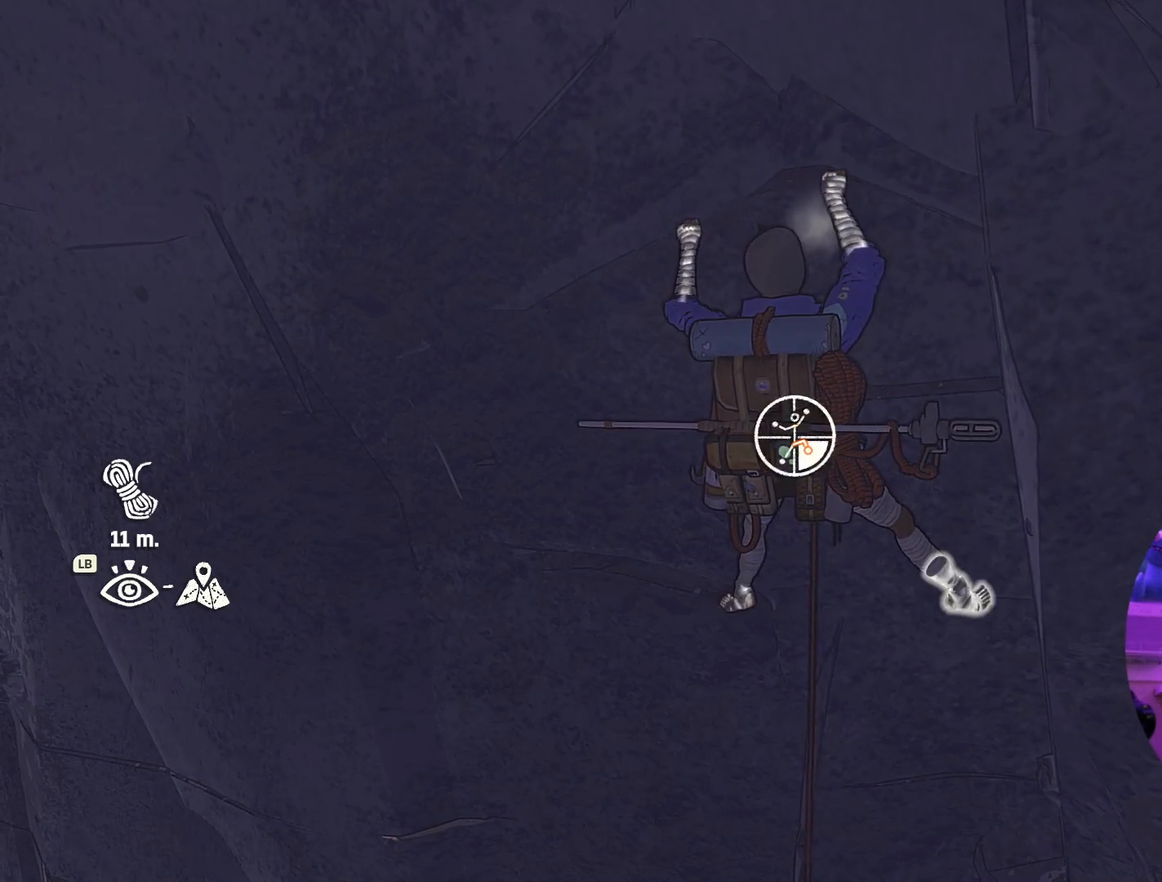
{"buttons": ["R1"], "left_stick": "down-right", "right_stick": "center", "events": [[84, "left_stick", "down-right"]]}
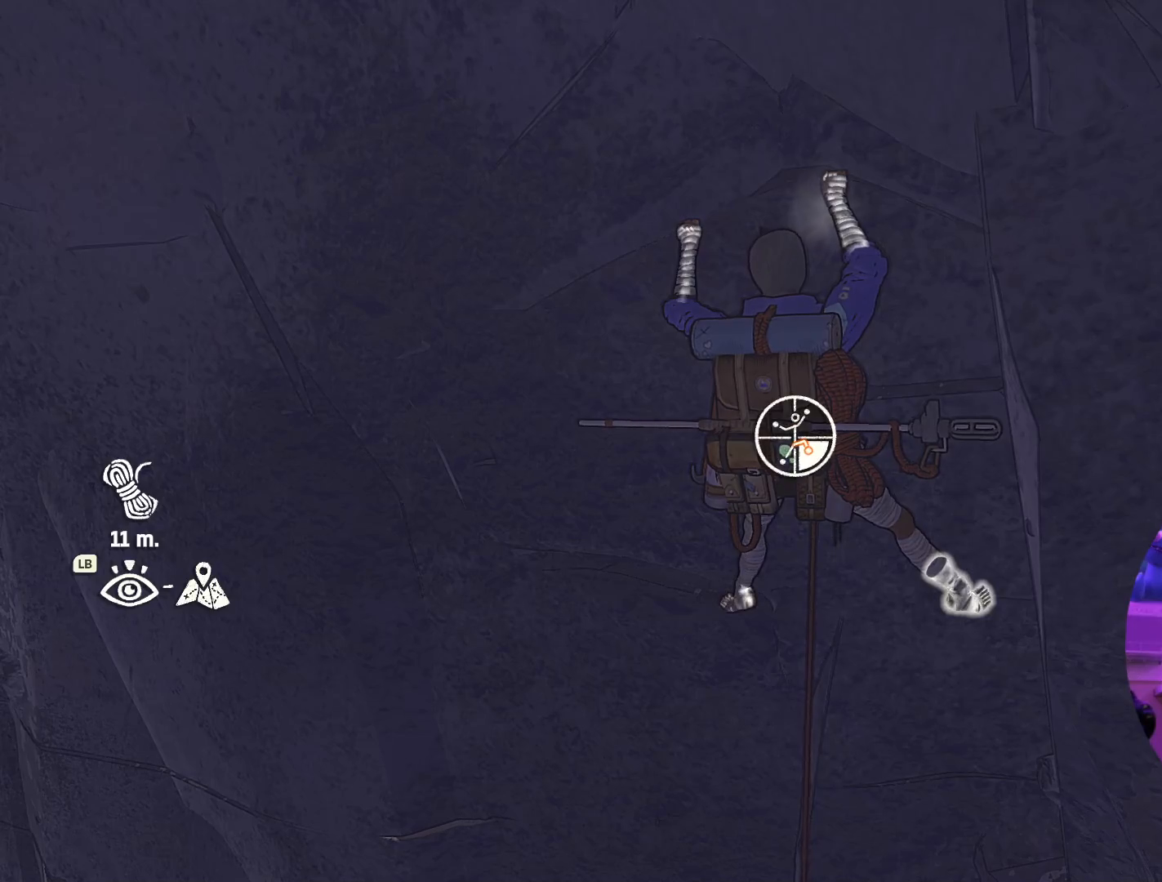
{"buttons": ["R1"], "left_stick": "center", "right_stick": "center", "events": [[84, "left_stick", "center"]]}
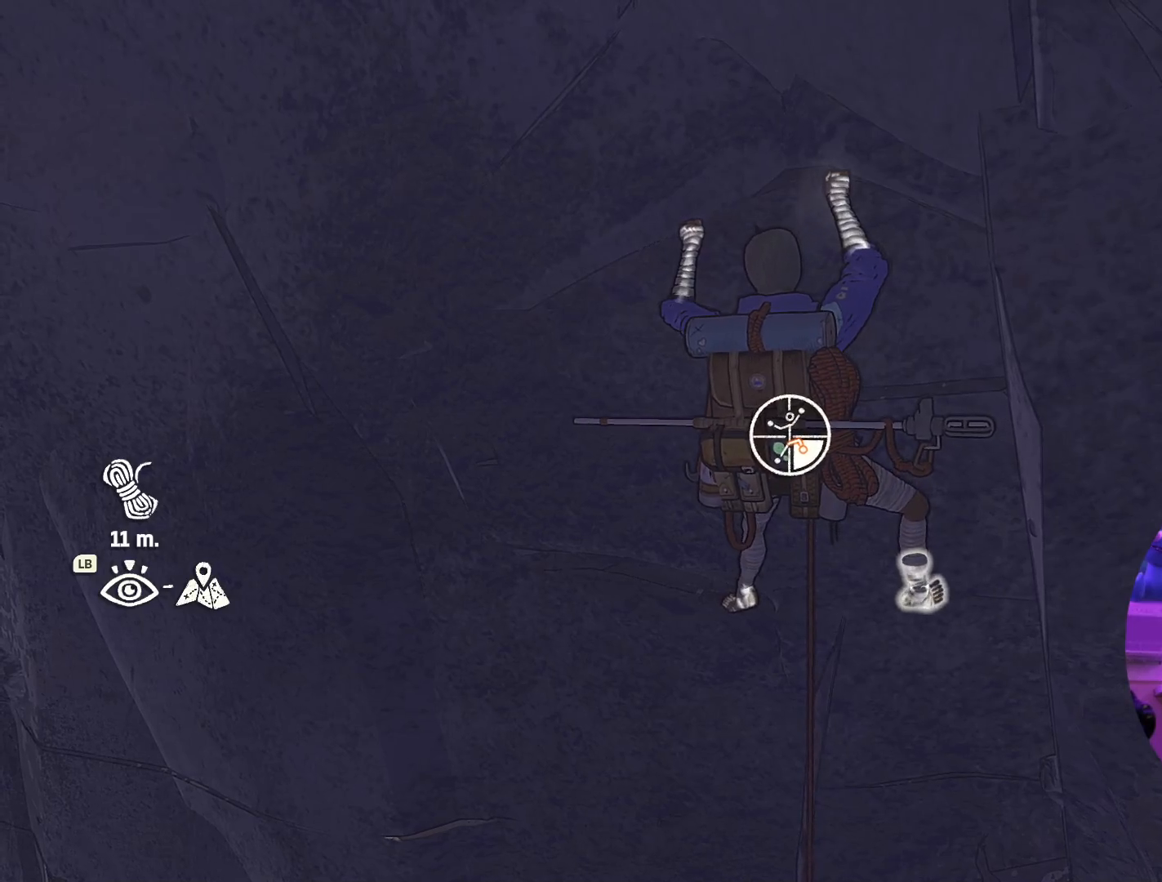
{"buttons": ["R1"], "left_stick": "center", "right_stick": "up-right", "events": [[417, "right_stick", "right"], [484, "right_stick", "up-right"]]}
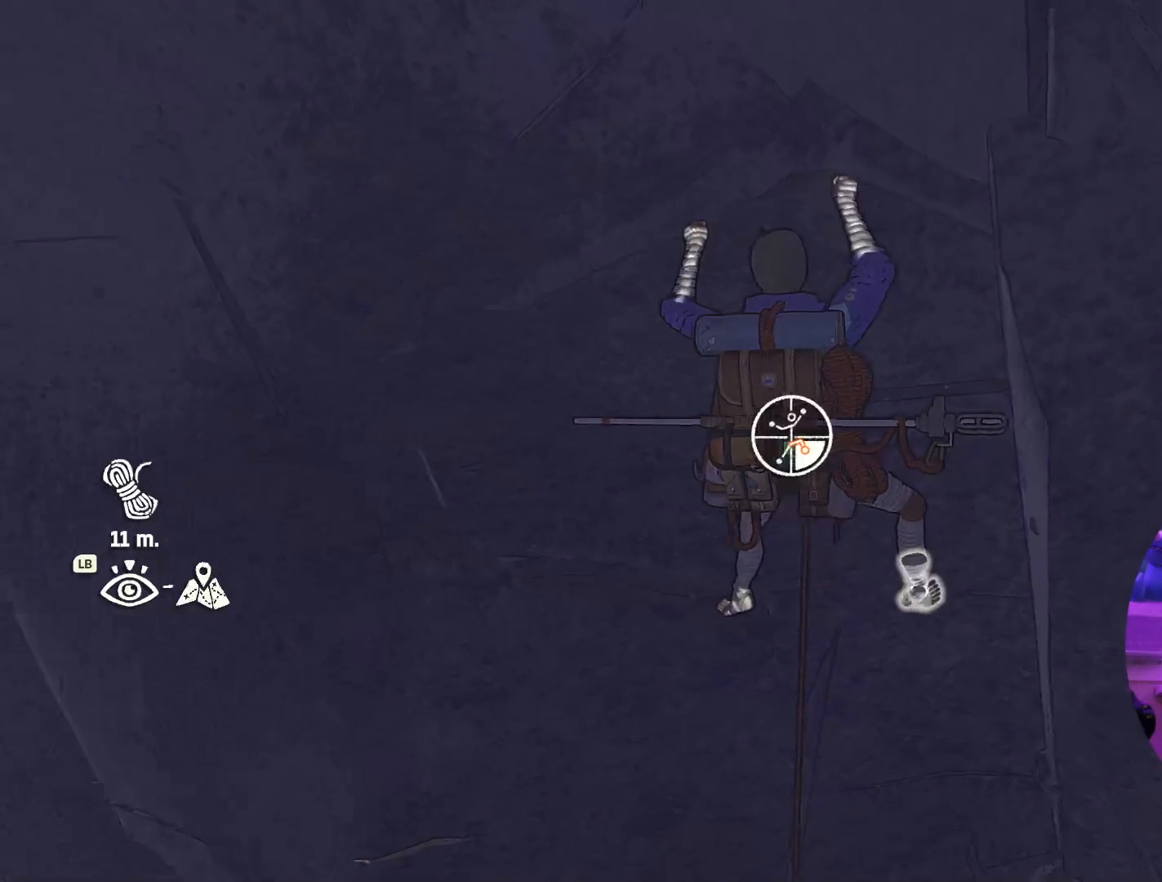
{"buttons": ["R1"], "left_stick": "center", "right_stick": "center", "events": [[417, "right_stick", "center"]]}
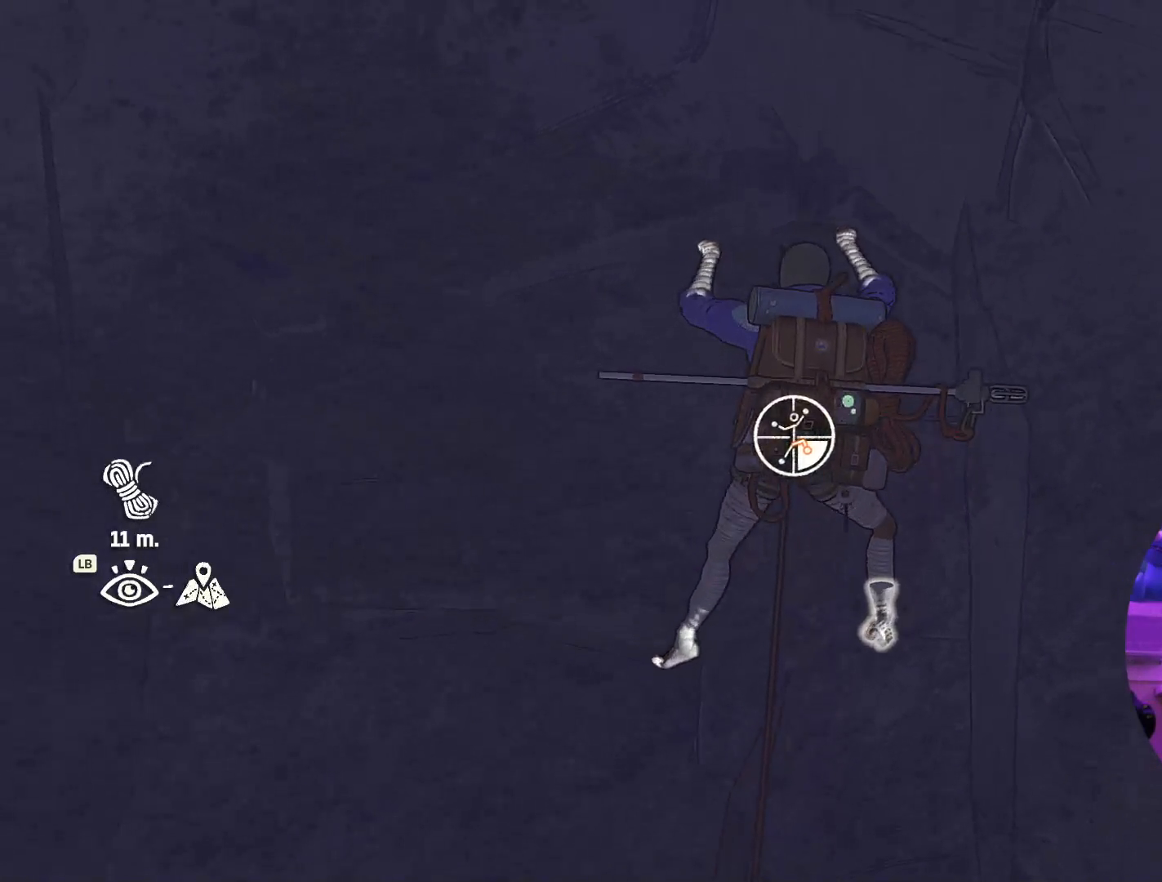
{"buttons": ["R1"], "left_stick": "center", "right_stick": "center", "events": []}
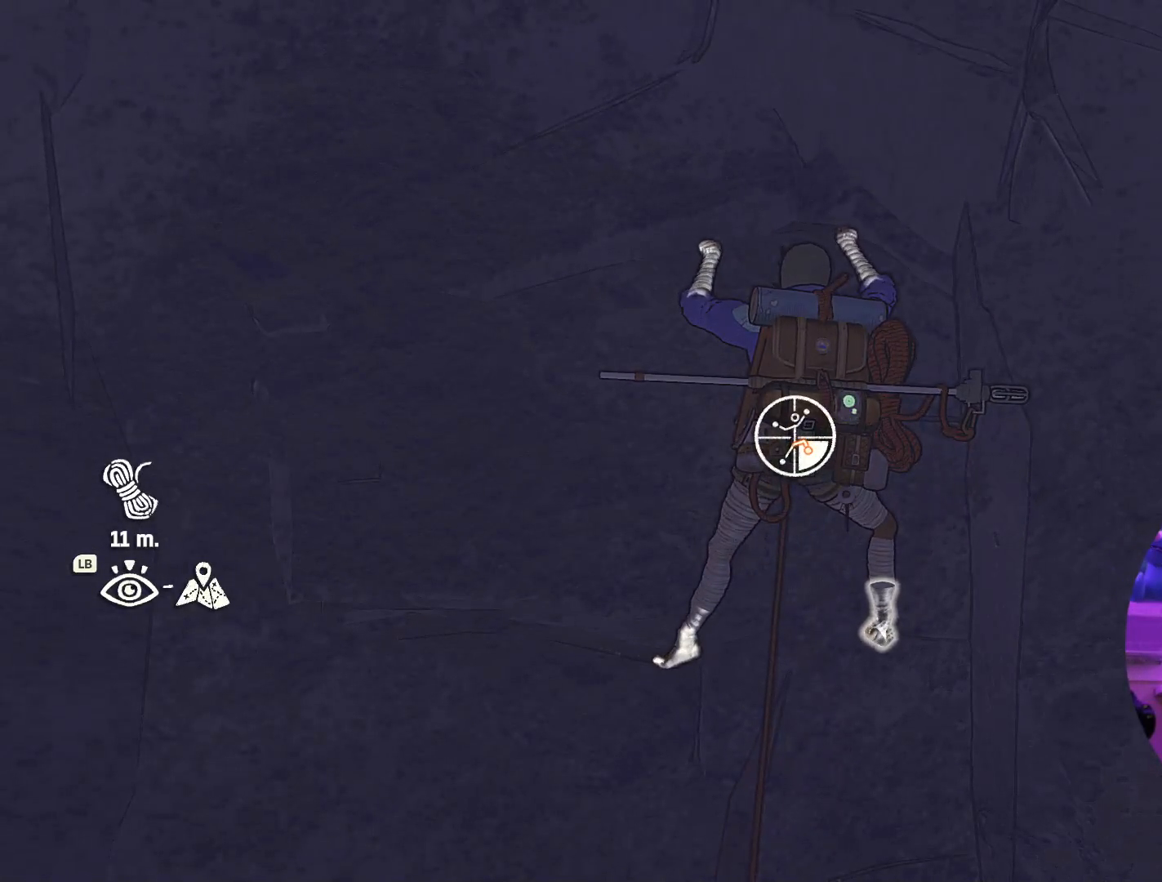
{"buttons": ["R1"], "left_stick": "center", "right_stick": "center", "events": []}
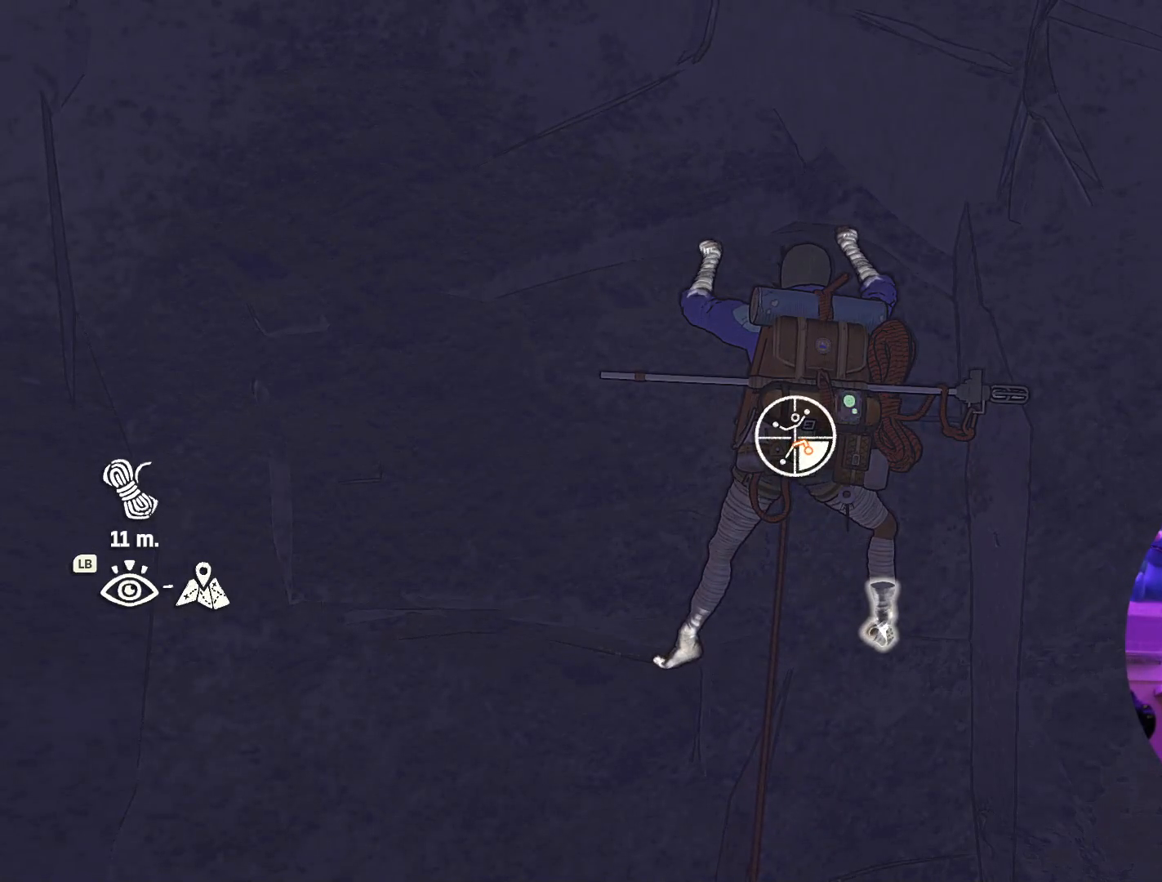
{"buttons": ["R1"], "left_stick": "center", "right_stick": "up-right", "events": [[417, "right_stick", "up-right"]]}
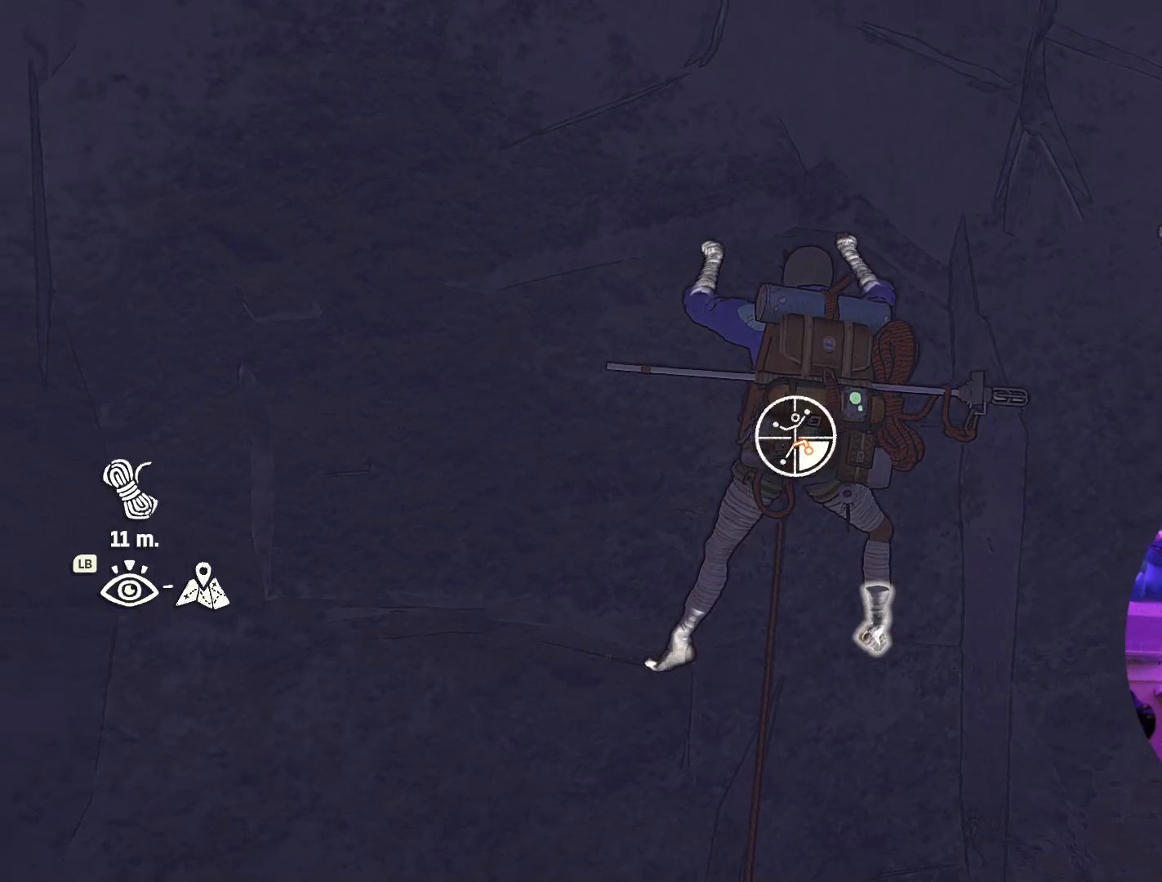
{"buttons": ["R1"], "left_stick": "center", "right_stick": "center", "events": [[400, "right_stick", "center"]]}
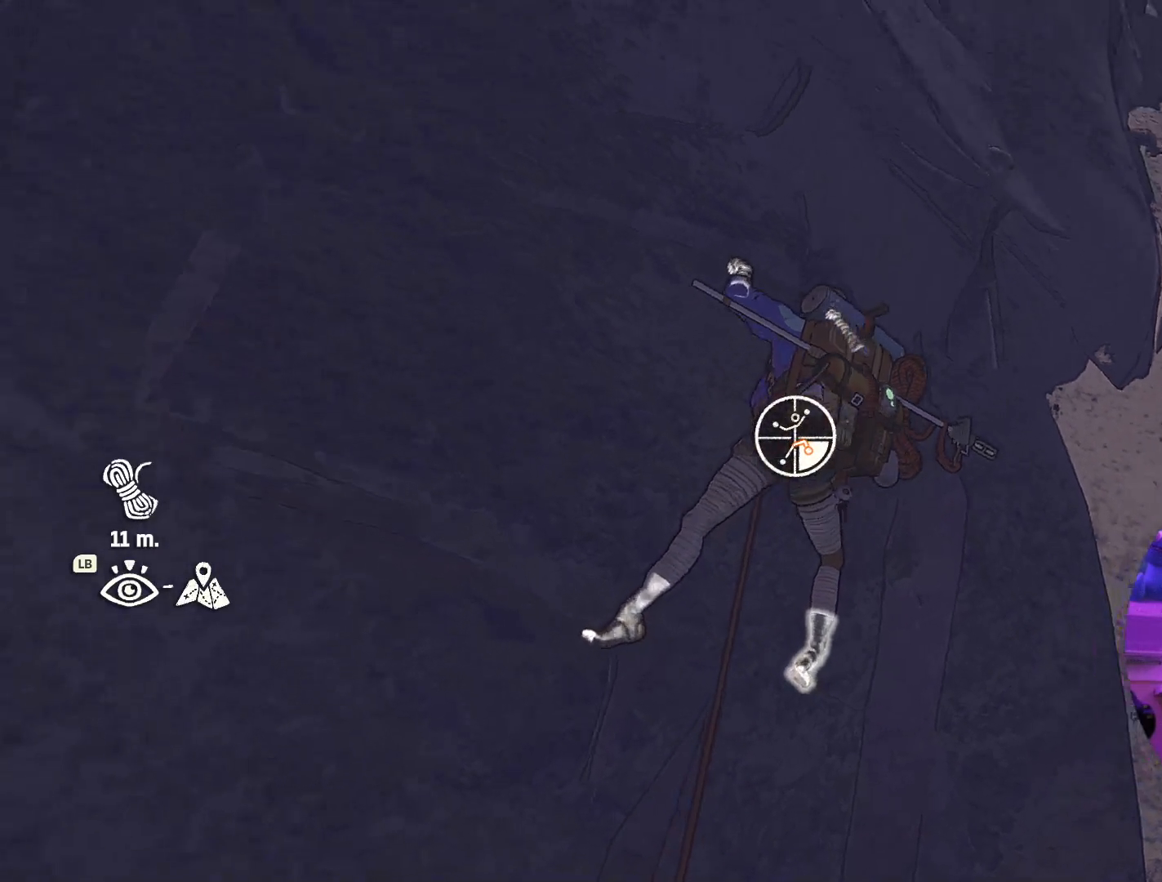
{"buttons": ["R1"], "left_stick": "center", "right_stick": "left"}
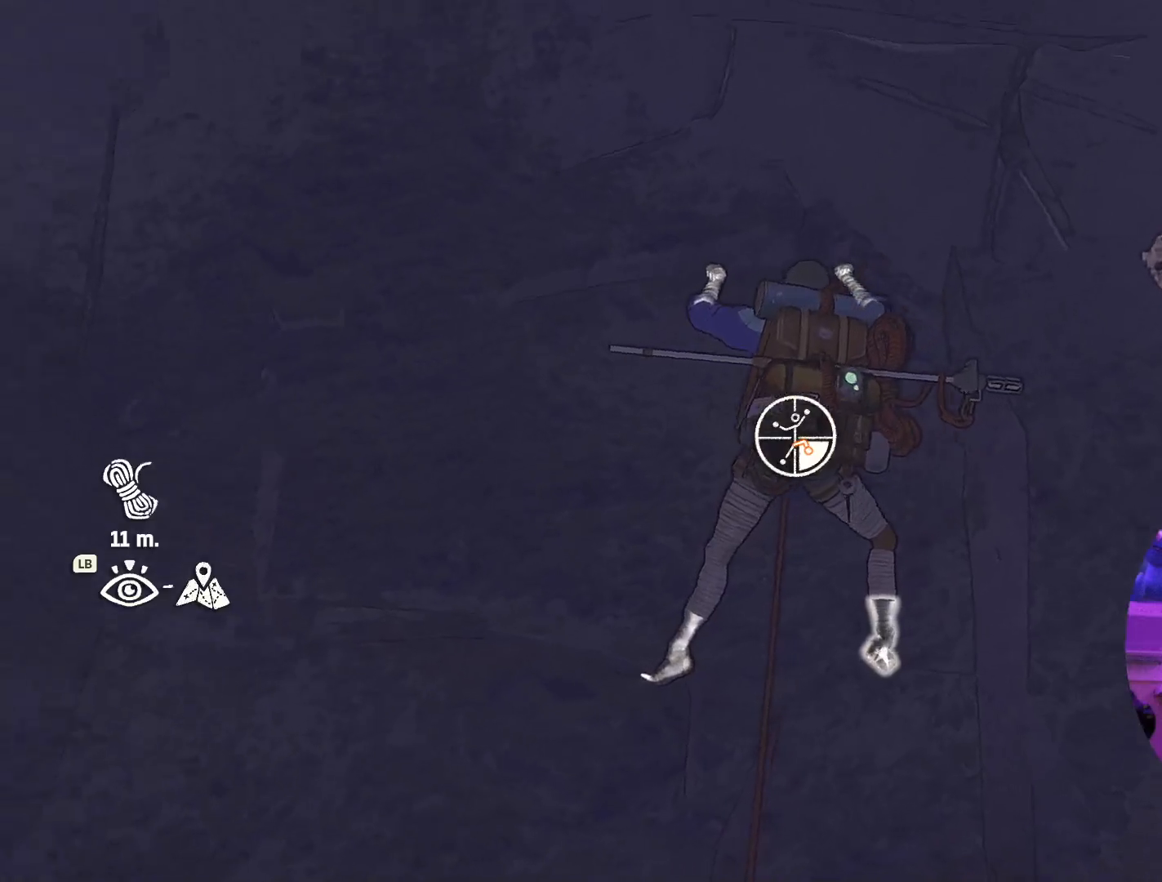
{"buttons": ["R1"], "left_stick": "center", "right_stick": "up", "events": [[50, "right_stick", "up-left"], [450, "right_stick", "up"]]}
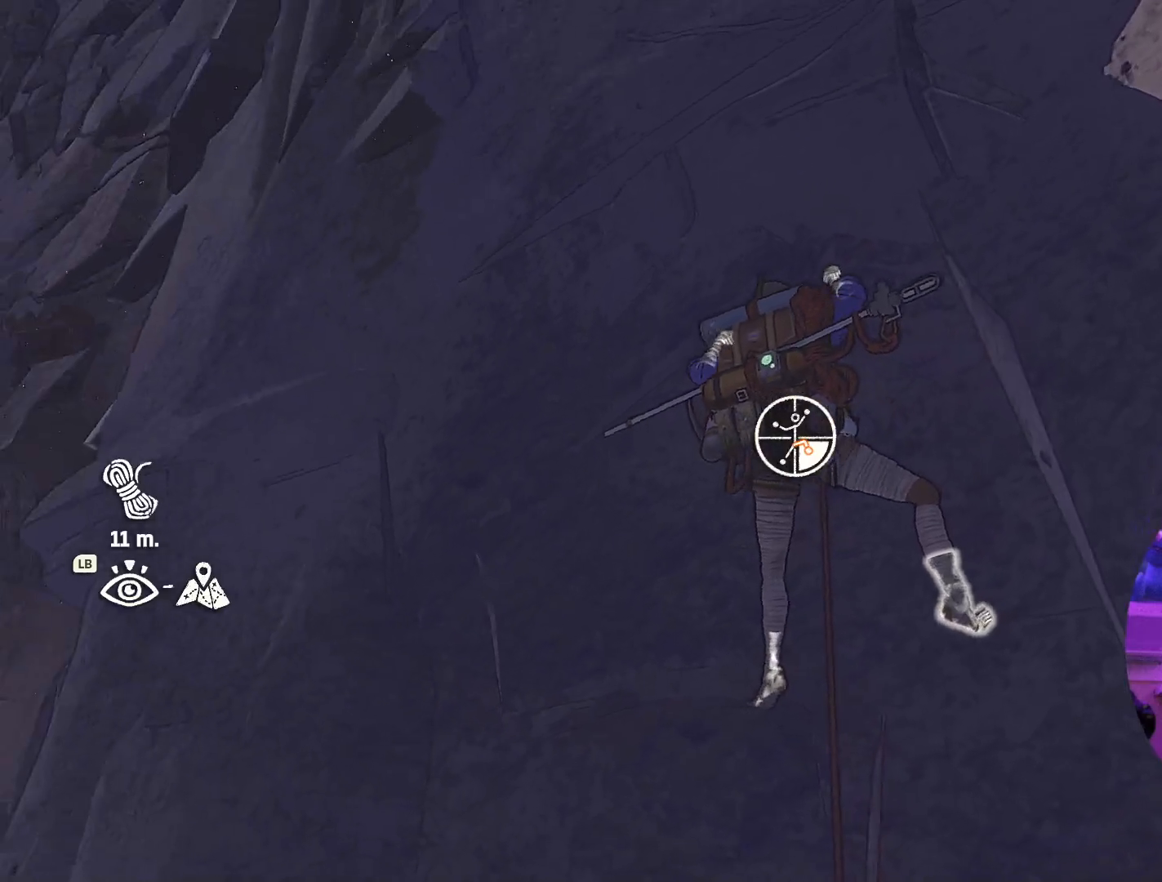
{"buttons": ["R1"], "left_stick": "center", "right_stick": "down-right", "events": [[34, "right_stick", "up-right"], [84, "right_stick", "right"], [284, "right_stick", "down-right"]]}
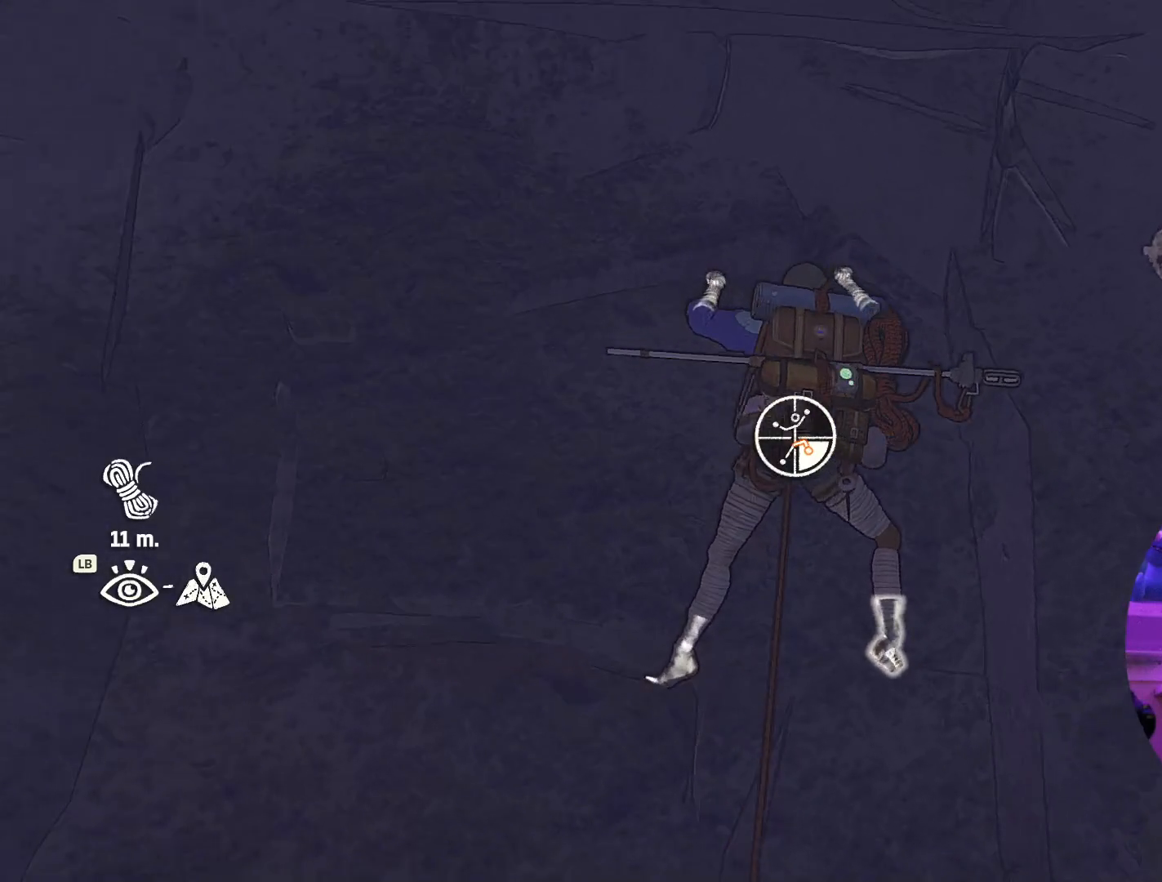
{"buttons": ["R1"], "left_stick": "center", "right_stick": "down", "events": [[67, "right_stick", "down"]]}
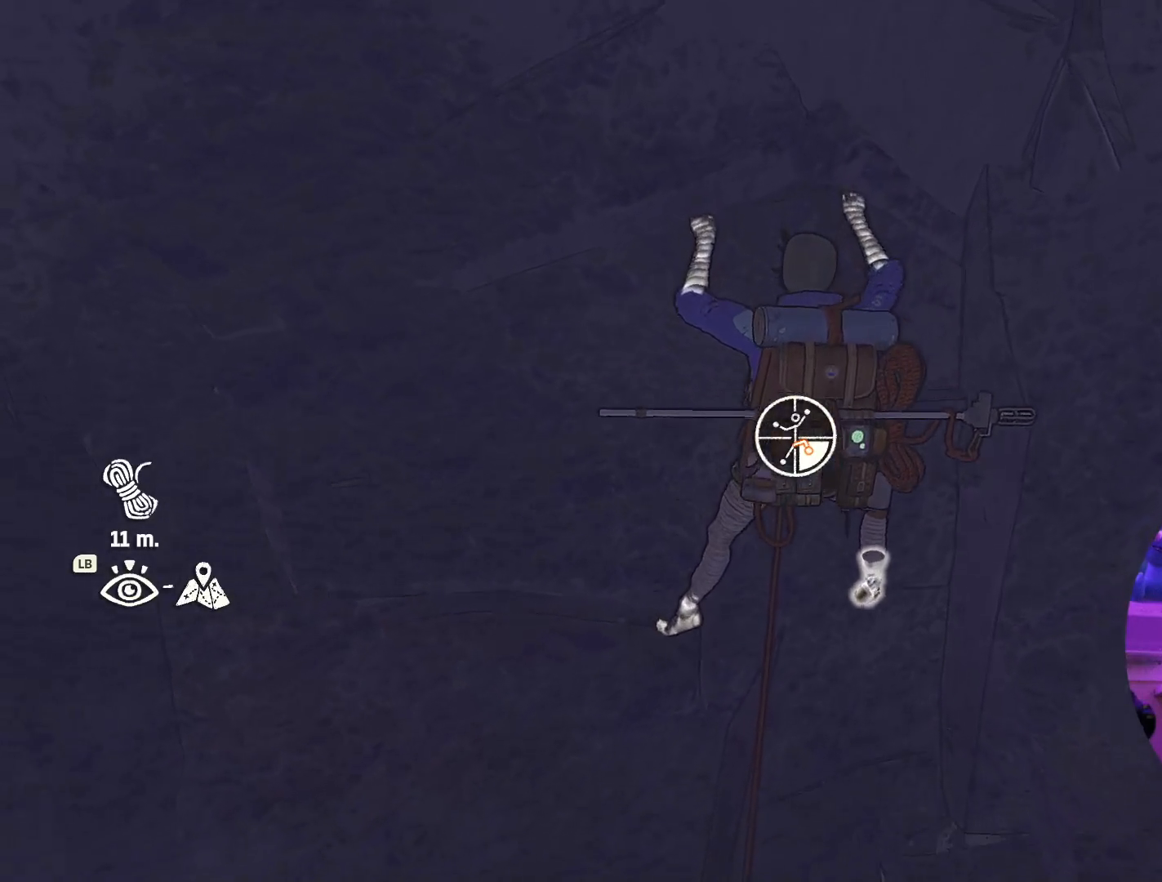
{"buttons": ["R1"], "left_stick": "down-left", "right_stick": "center", "events": [[34, "right_stick", "center"], [334, "left_stick", "down-left"]]}
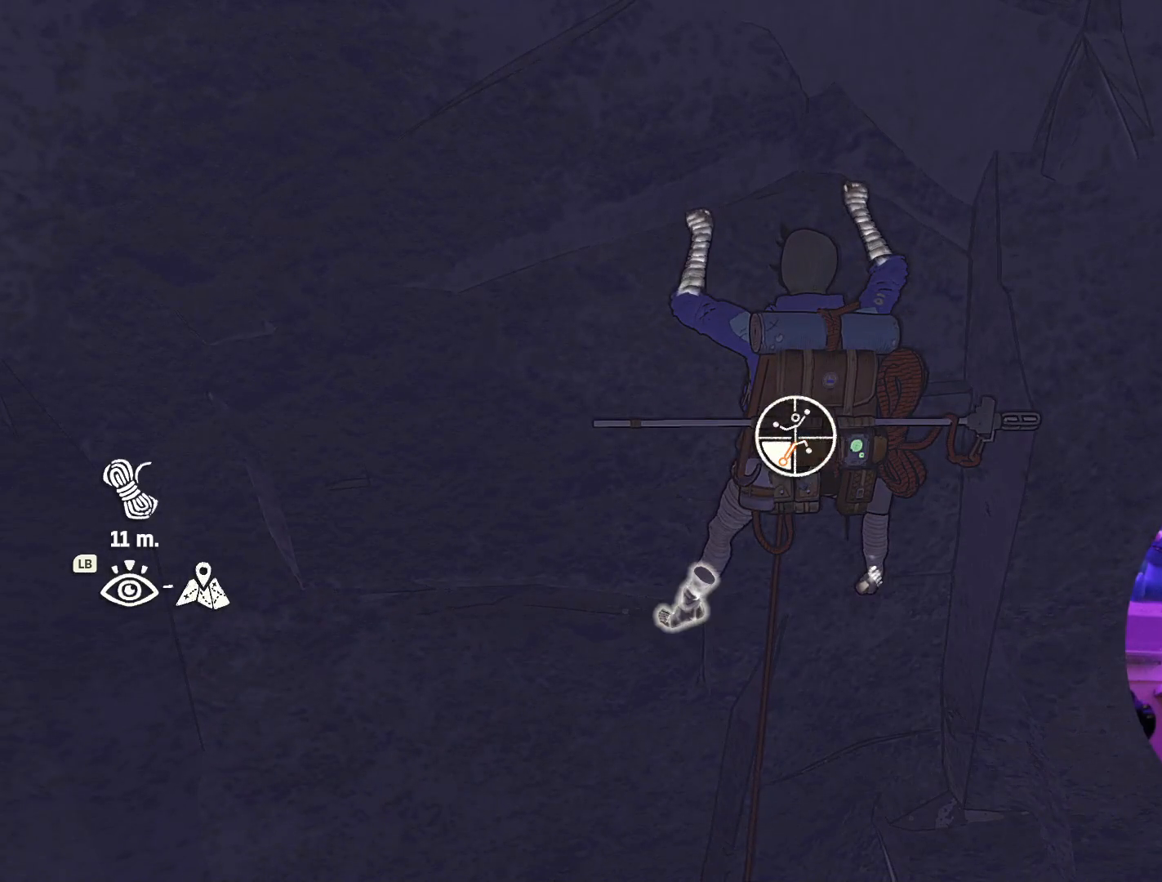
{"buttons": [], "left_stick": "up", "right_stick": "center", "events": [[184, "R1", "up"], [250, "left_stick", "up-left"], [300, "left_stick", "up"]]}